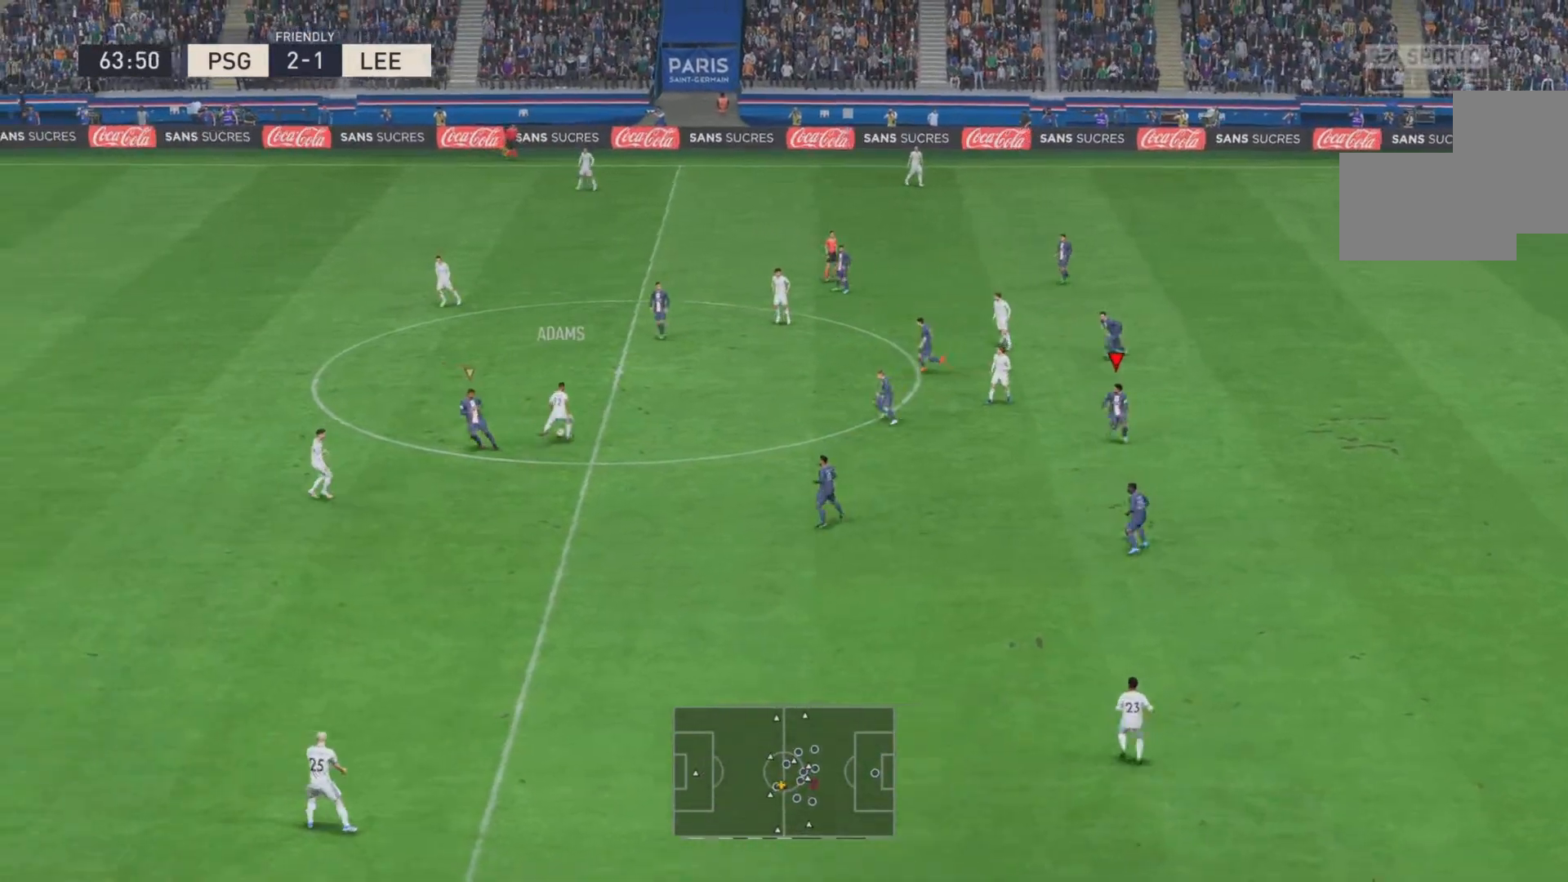
Gameplay with a controller (PlayStation layout); each line is a JSON object with the inputs held at the frame after it. "events" lists button and stick changes between this image and that frame as [ms after this image, input, new state], when the widget could be followed in between. Not read: DPAD_DOWN DPAD_LEFT DPAD_RIGHT DPAD_UP L1 L2 L3 R3 SELECT.
{"buttons": ["R2"], "events": []}
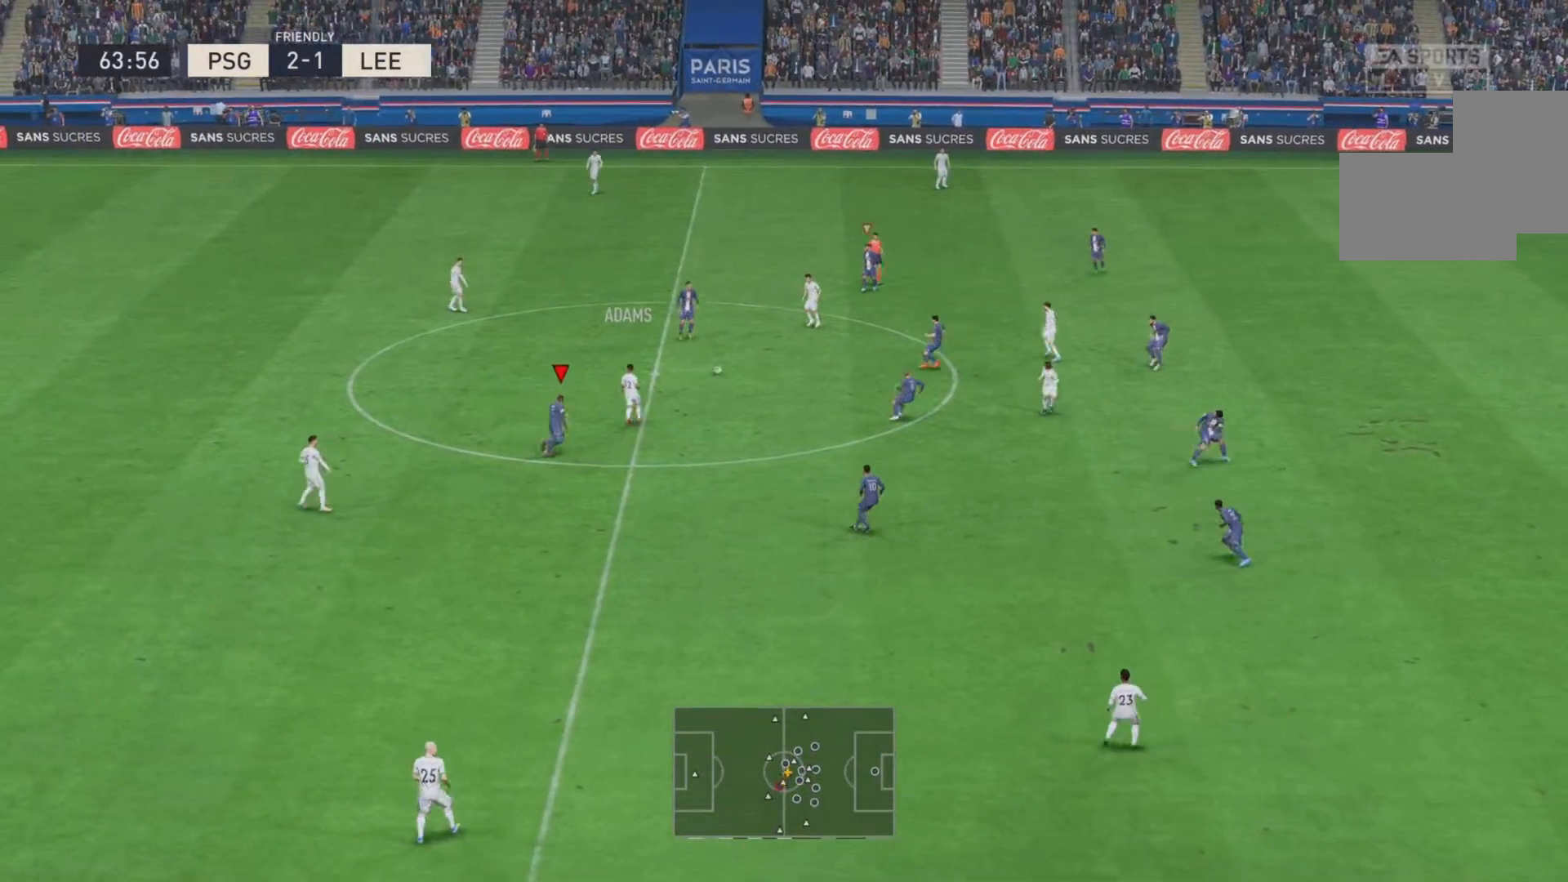
{"buttons": ["R2"], "events": [[317, "R2", "up"], [434, "R2", "down"]]}
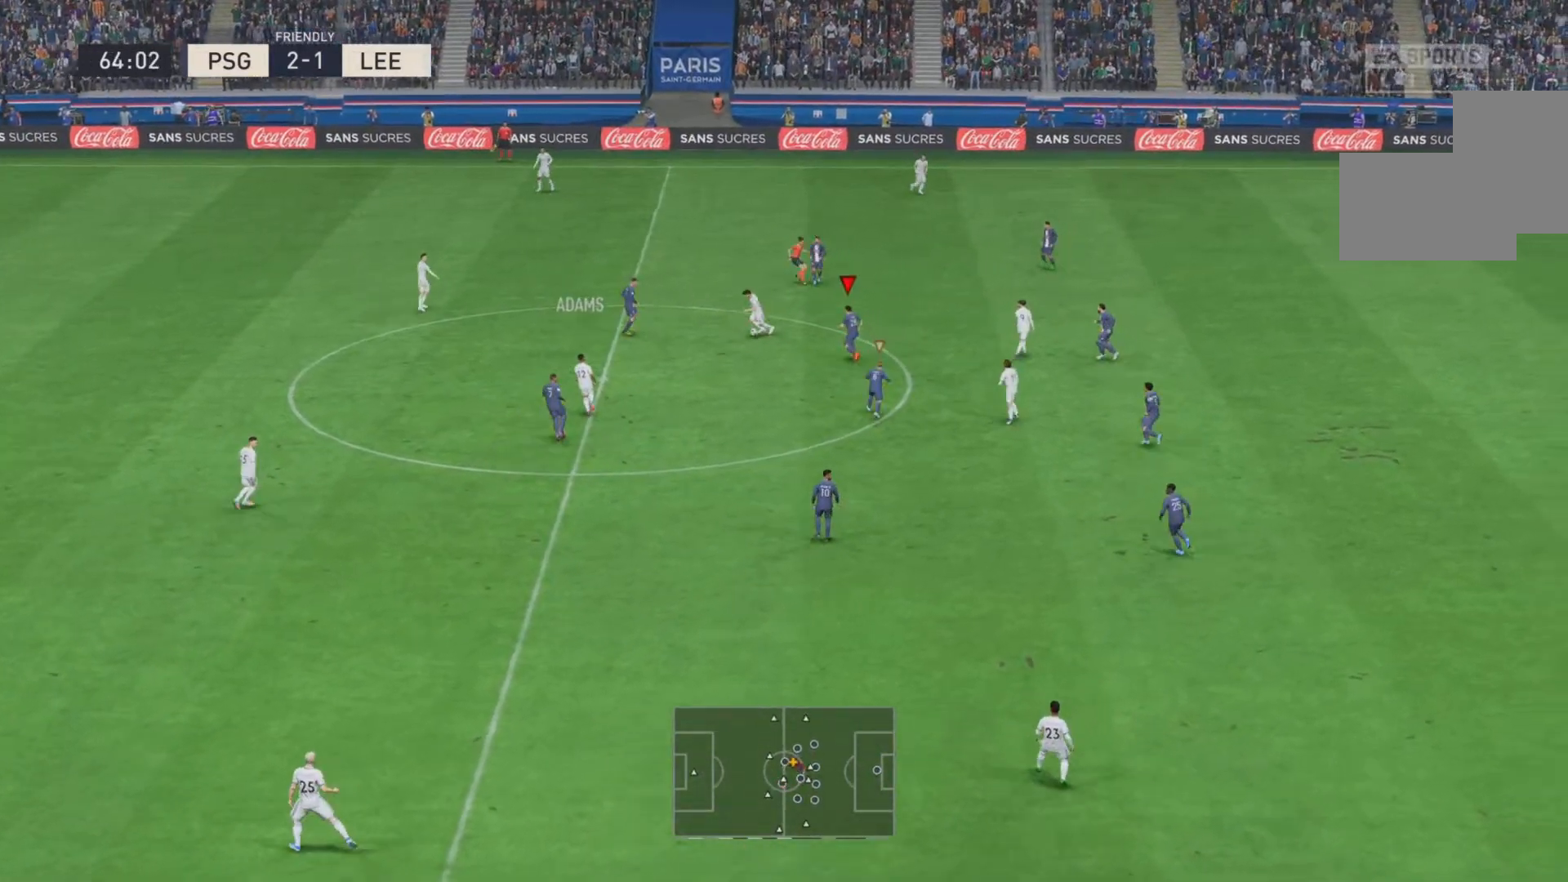
{"buttons": ["R2"], "events": []}
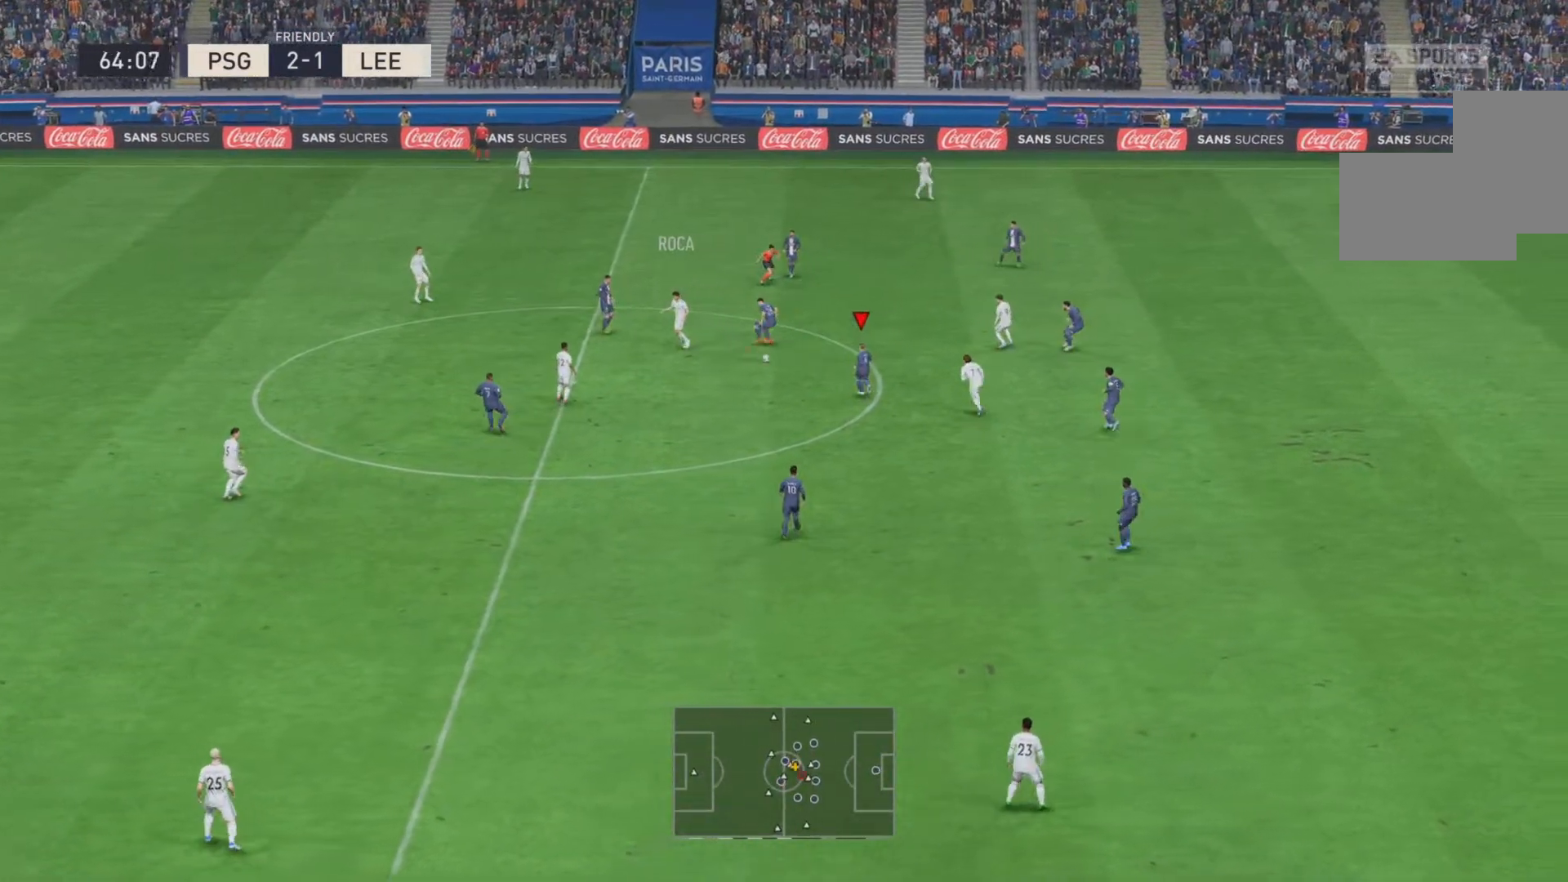
{"buttons": [], "events": [[183, "CIRCLE", "down"], [350, "CIRCLE", "up"], [484, "R2", "up"]]}
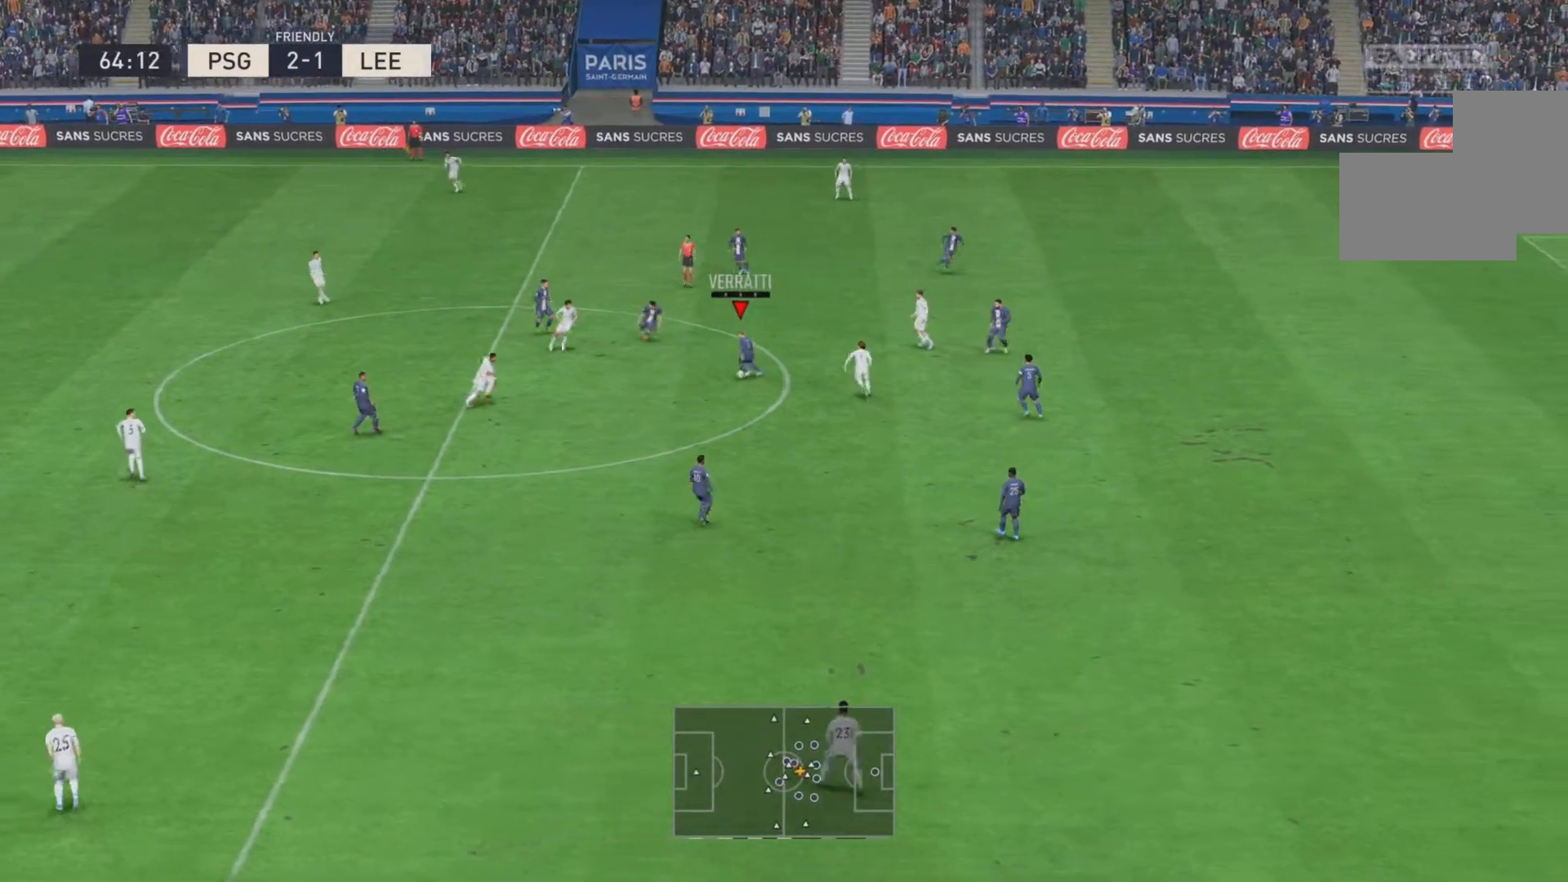
{"buttons": [], "events": []}
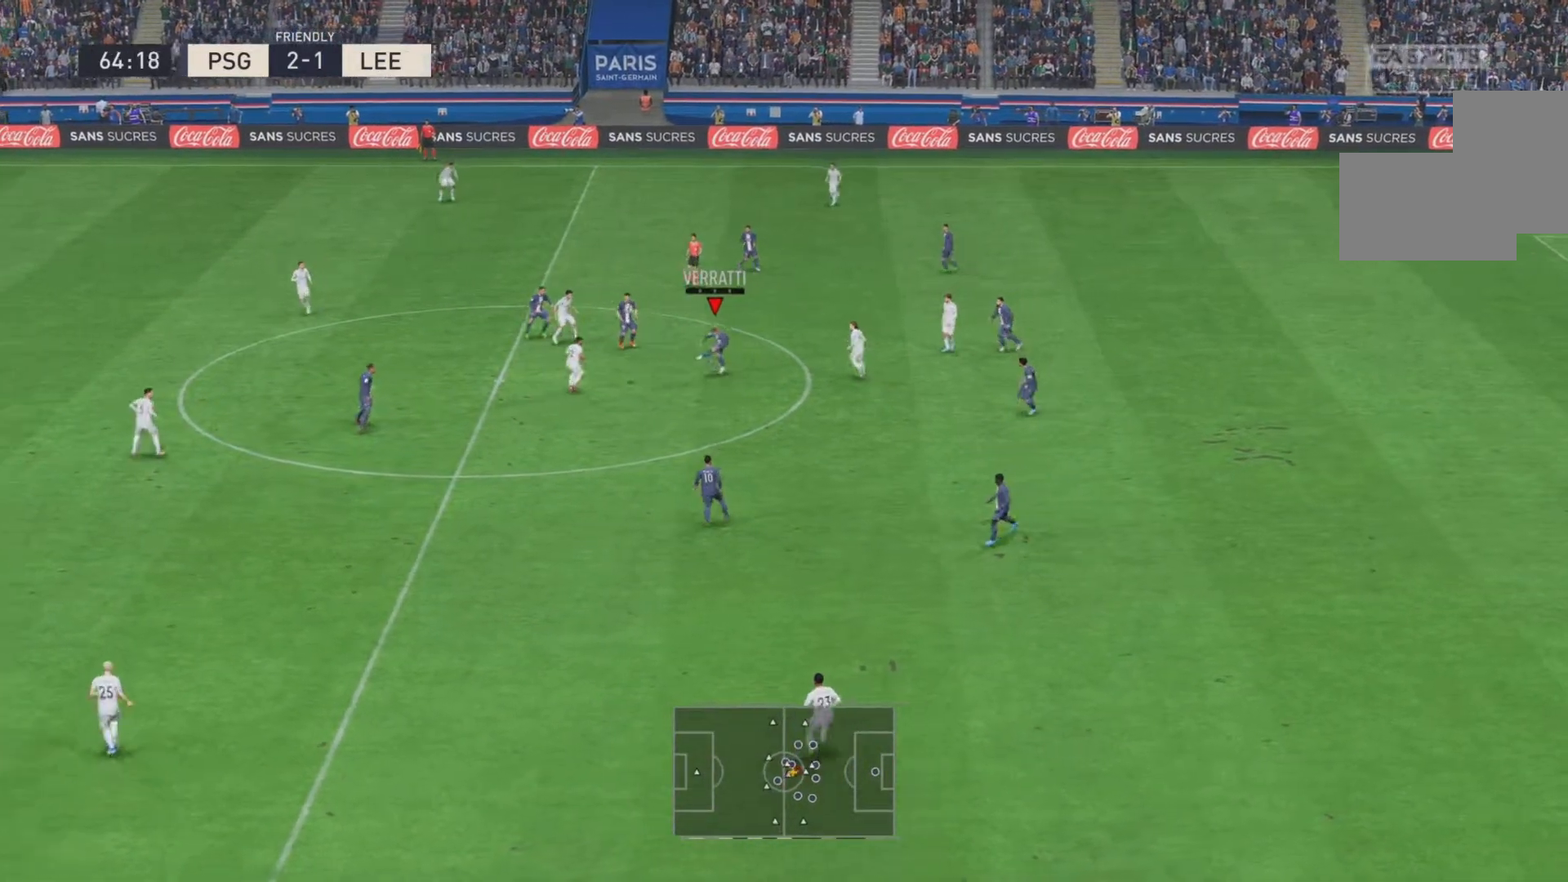
{"buttons": [], "events": [[17, "CROSS", "down"], [150, "CROSS", "up"]]}
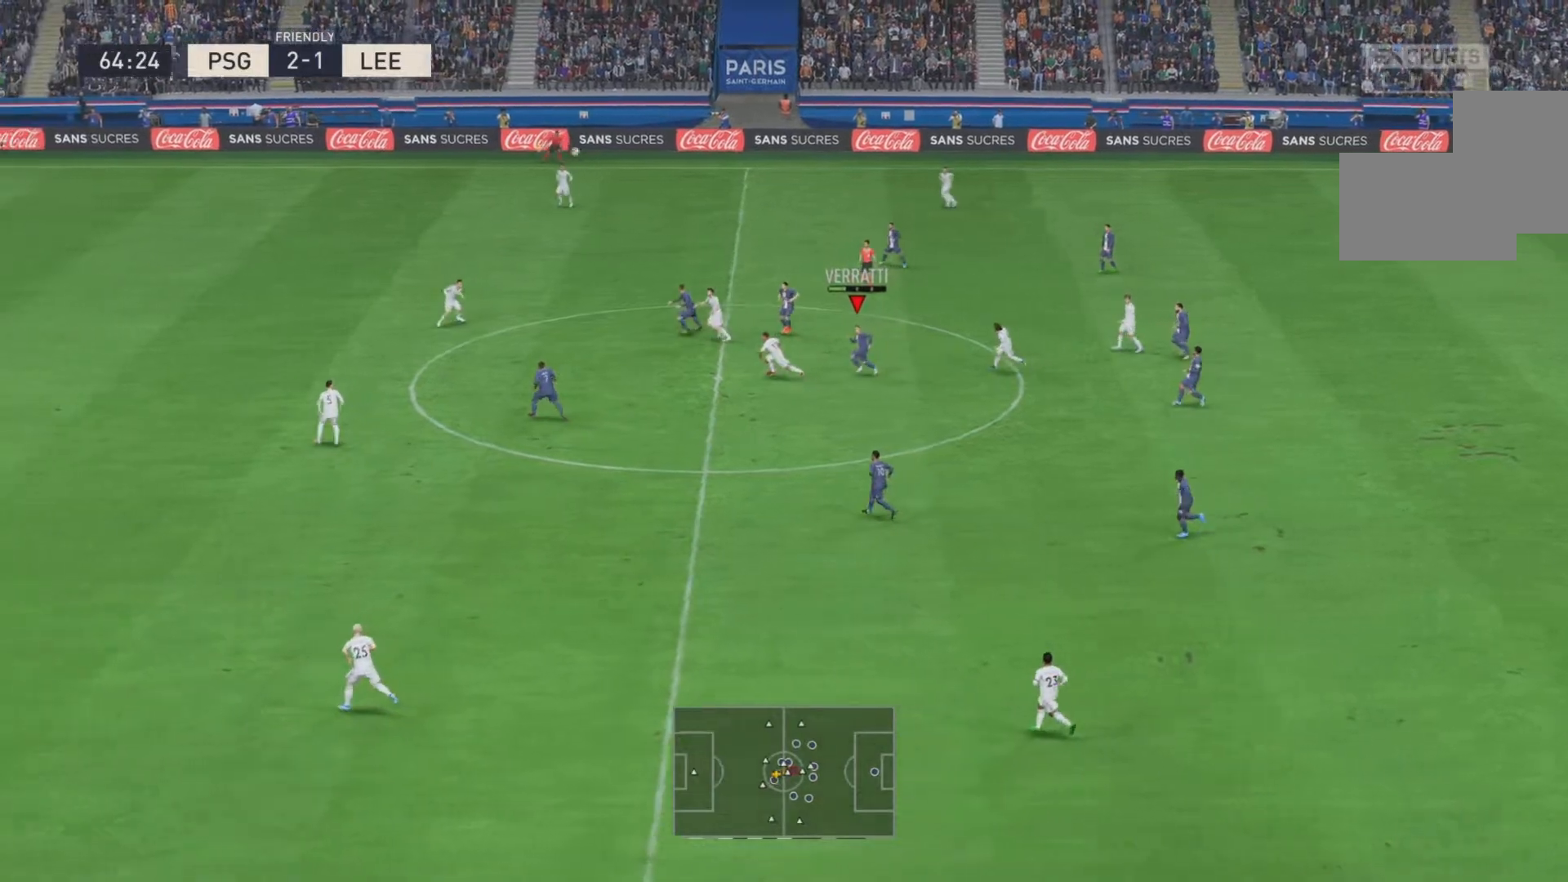
{"buttons": ["R2"], "events": [[334, "R2", "down"]]}
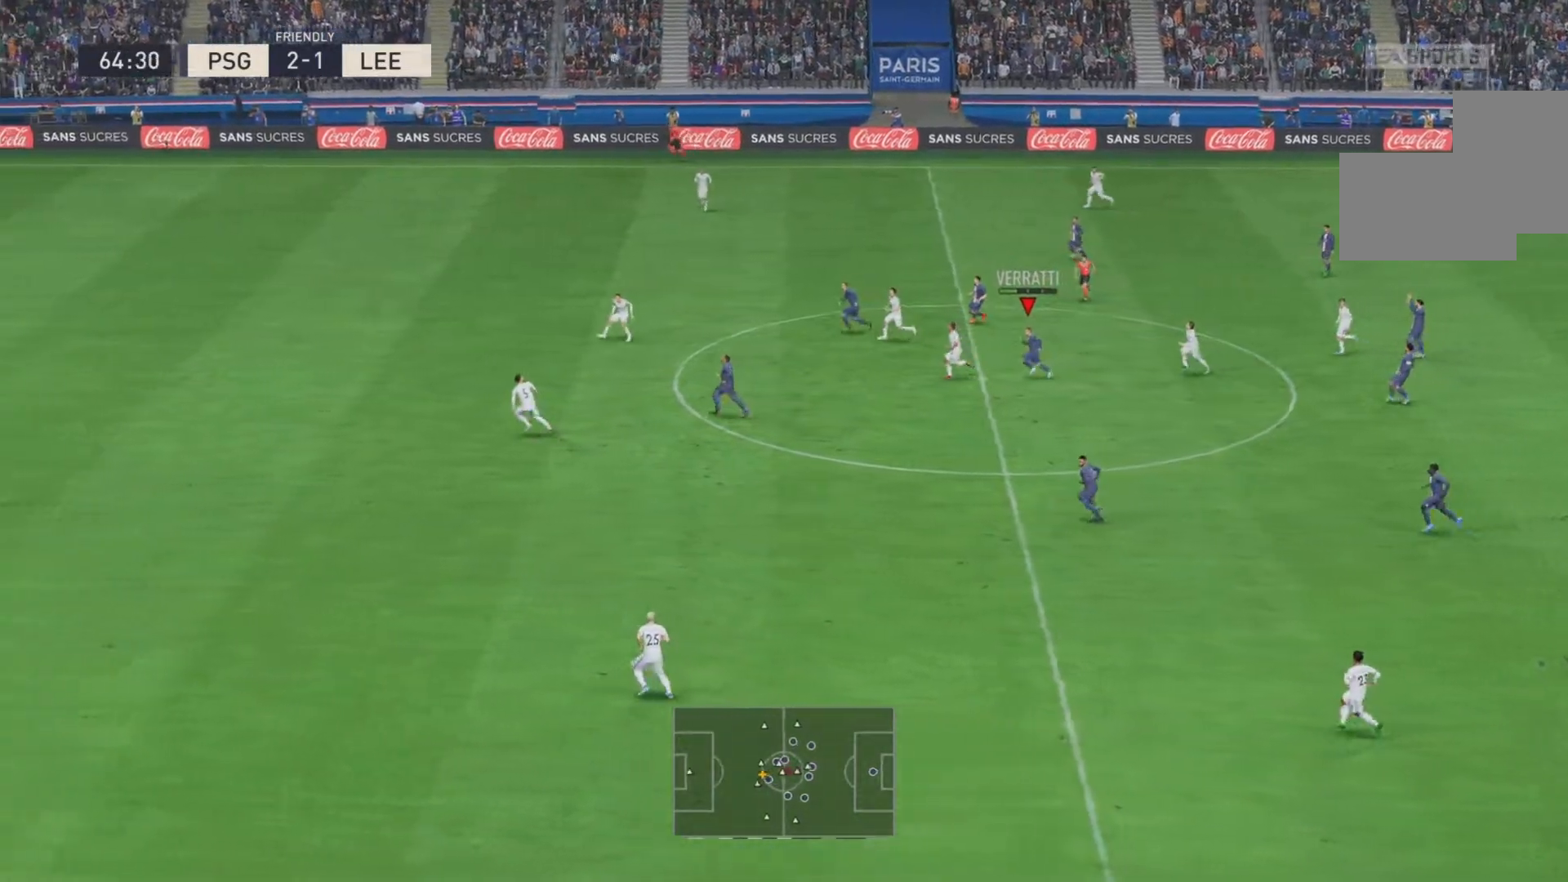
{"buttons": ["R2"], "events": []}
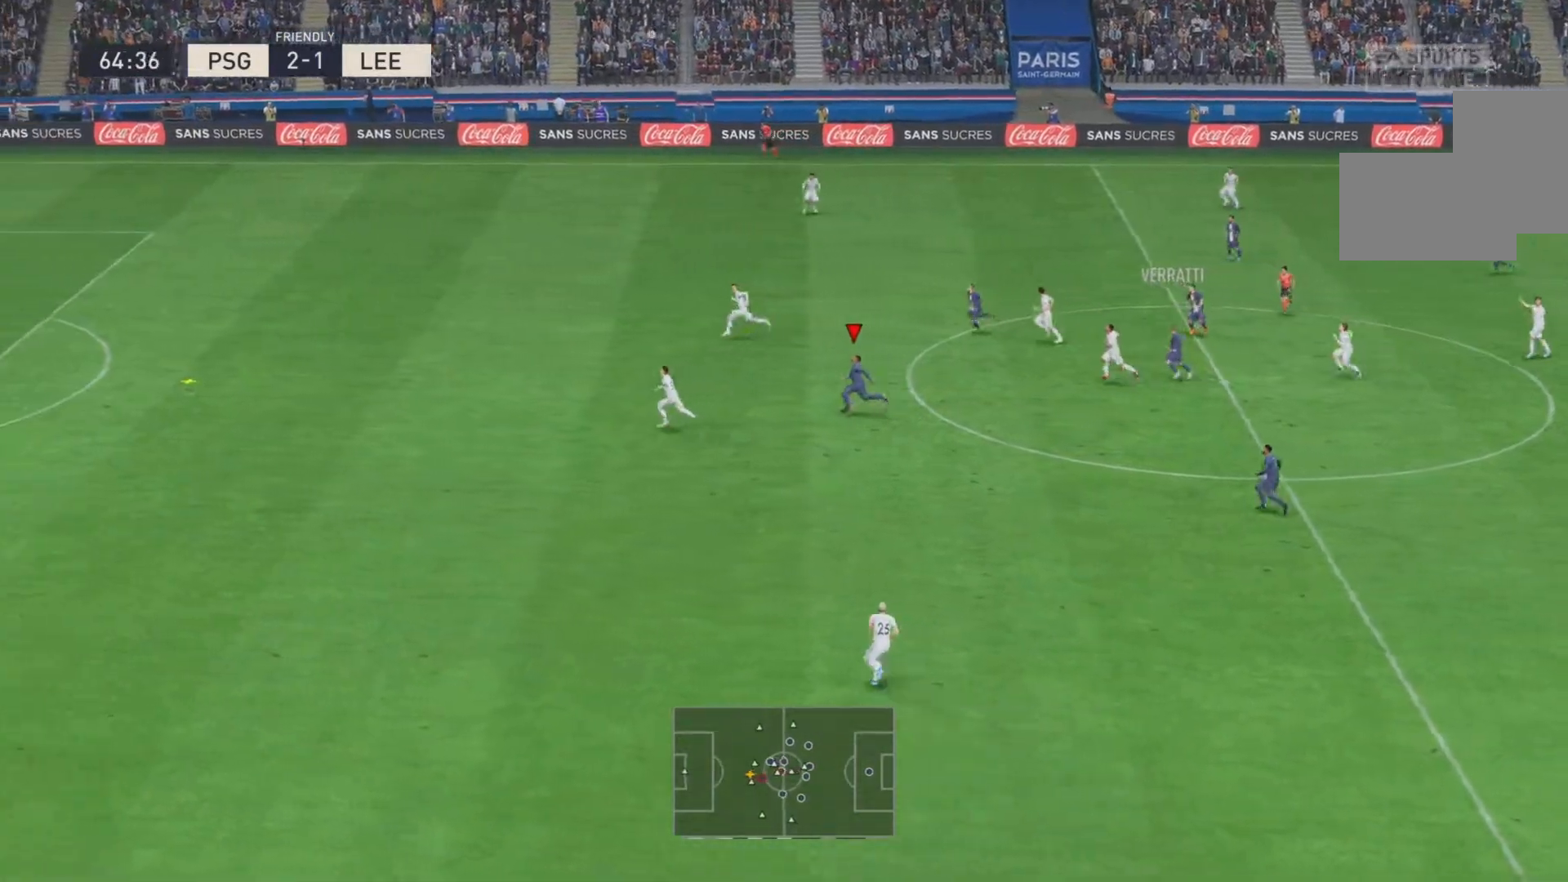
{"buttons": ["R2"], "events": []}
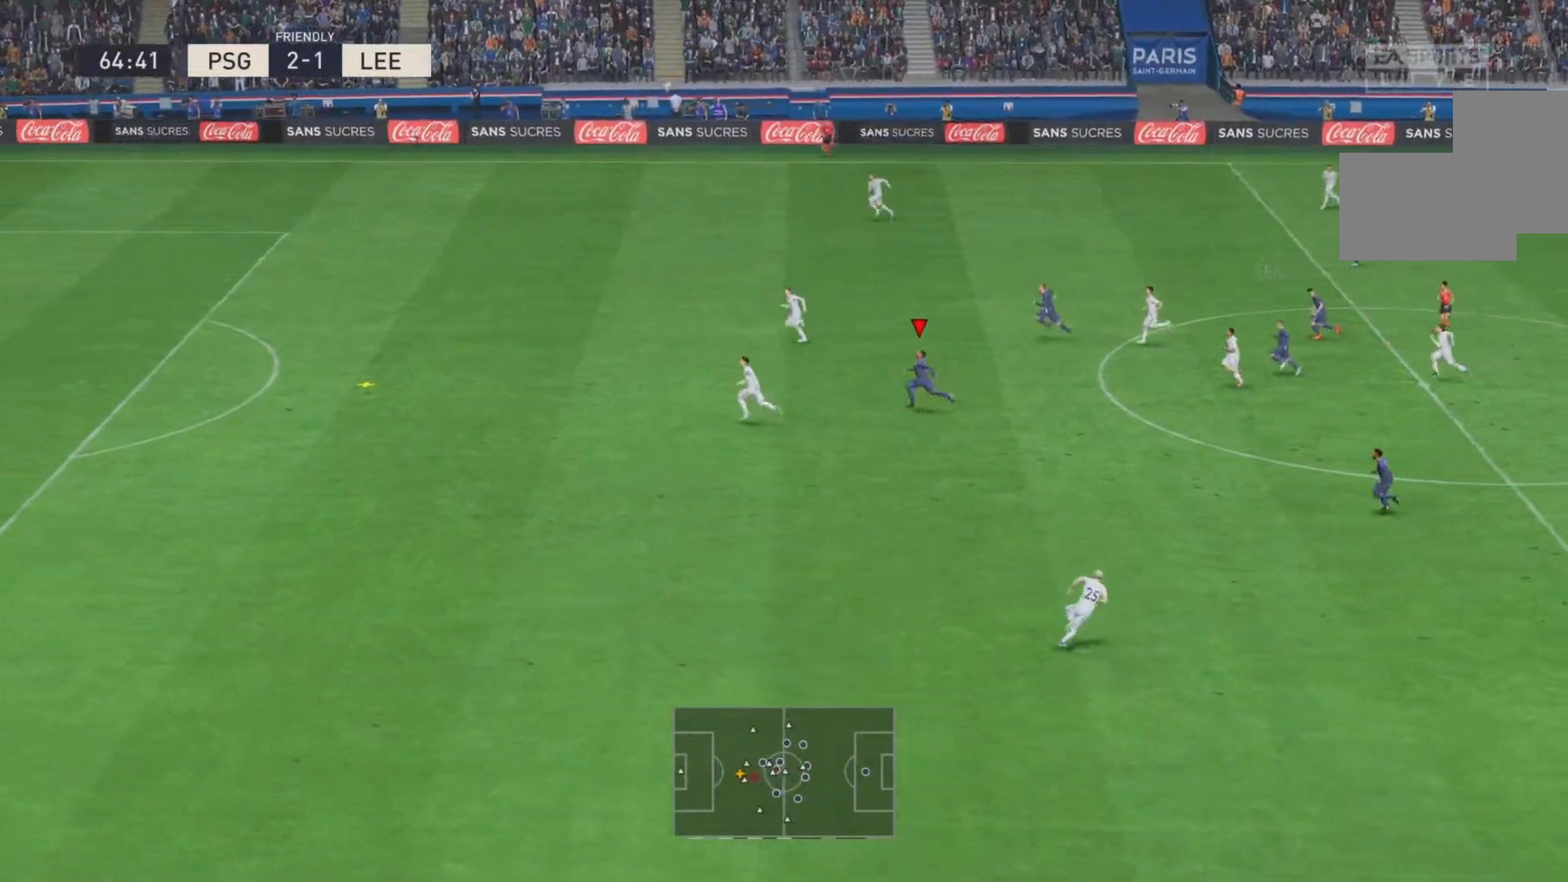
{"buttons": ["R2"], "events": []}
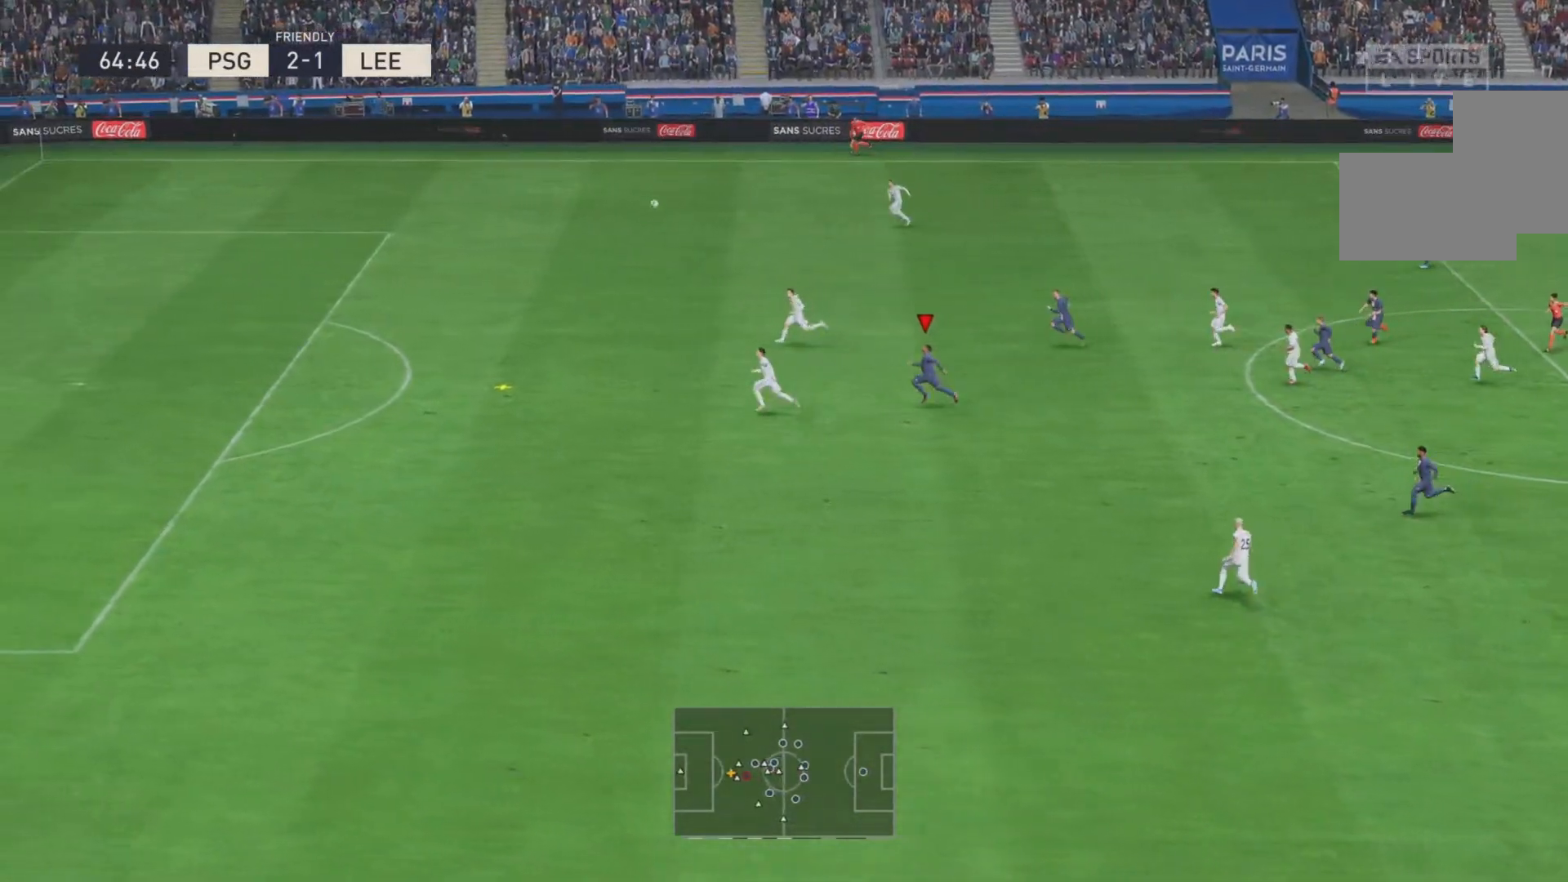
{"buttons": ["R2"], "events": []}
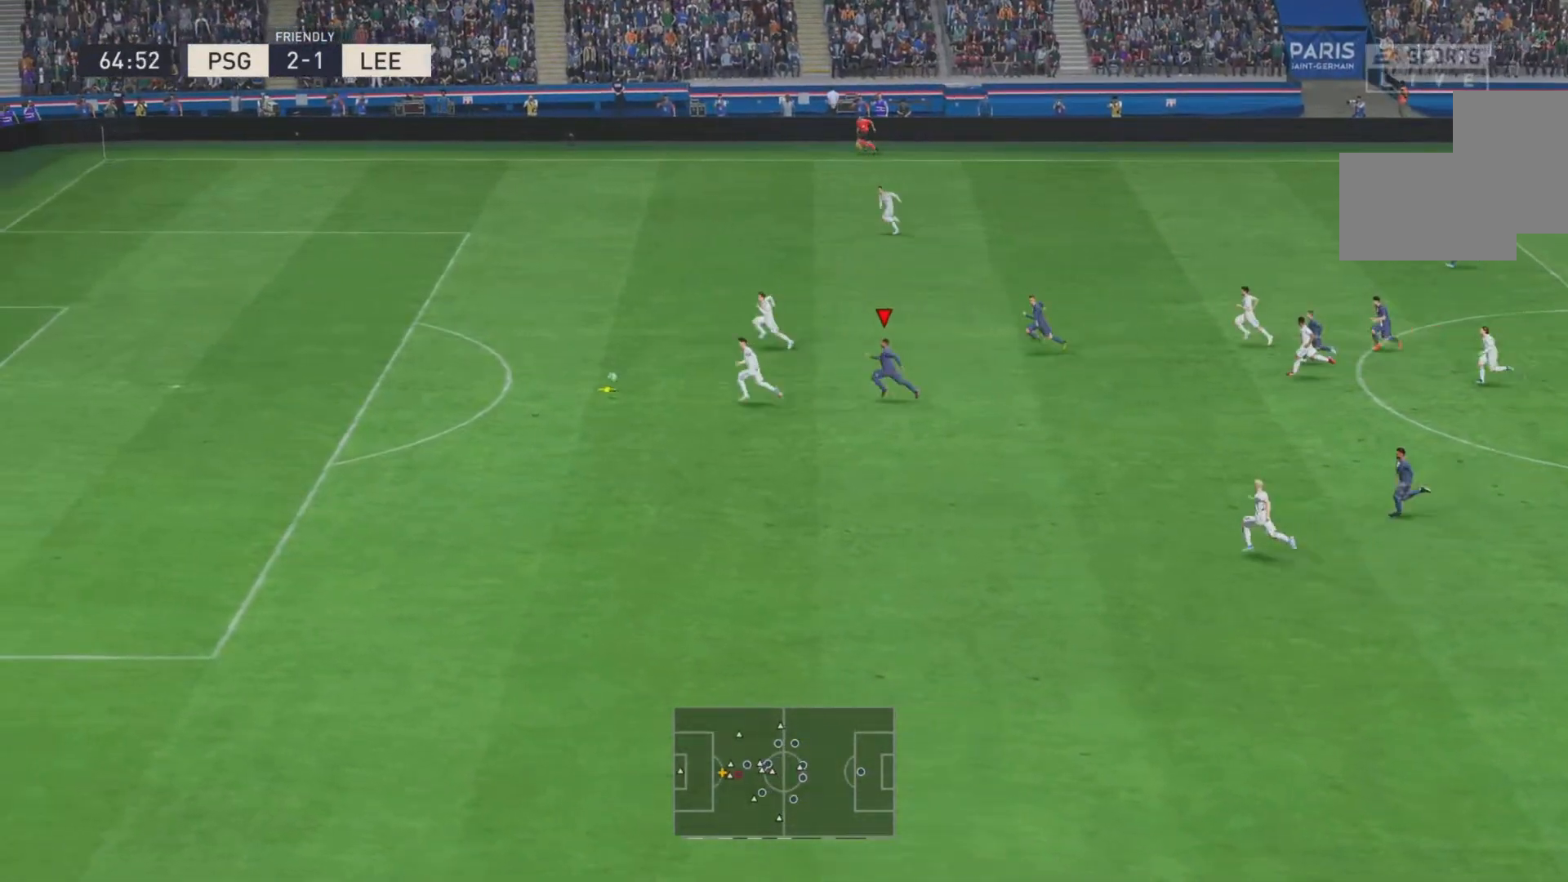
{"buttons": ["R2"], "events": []}
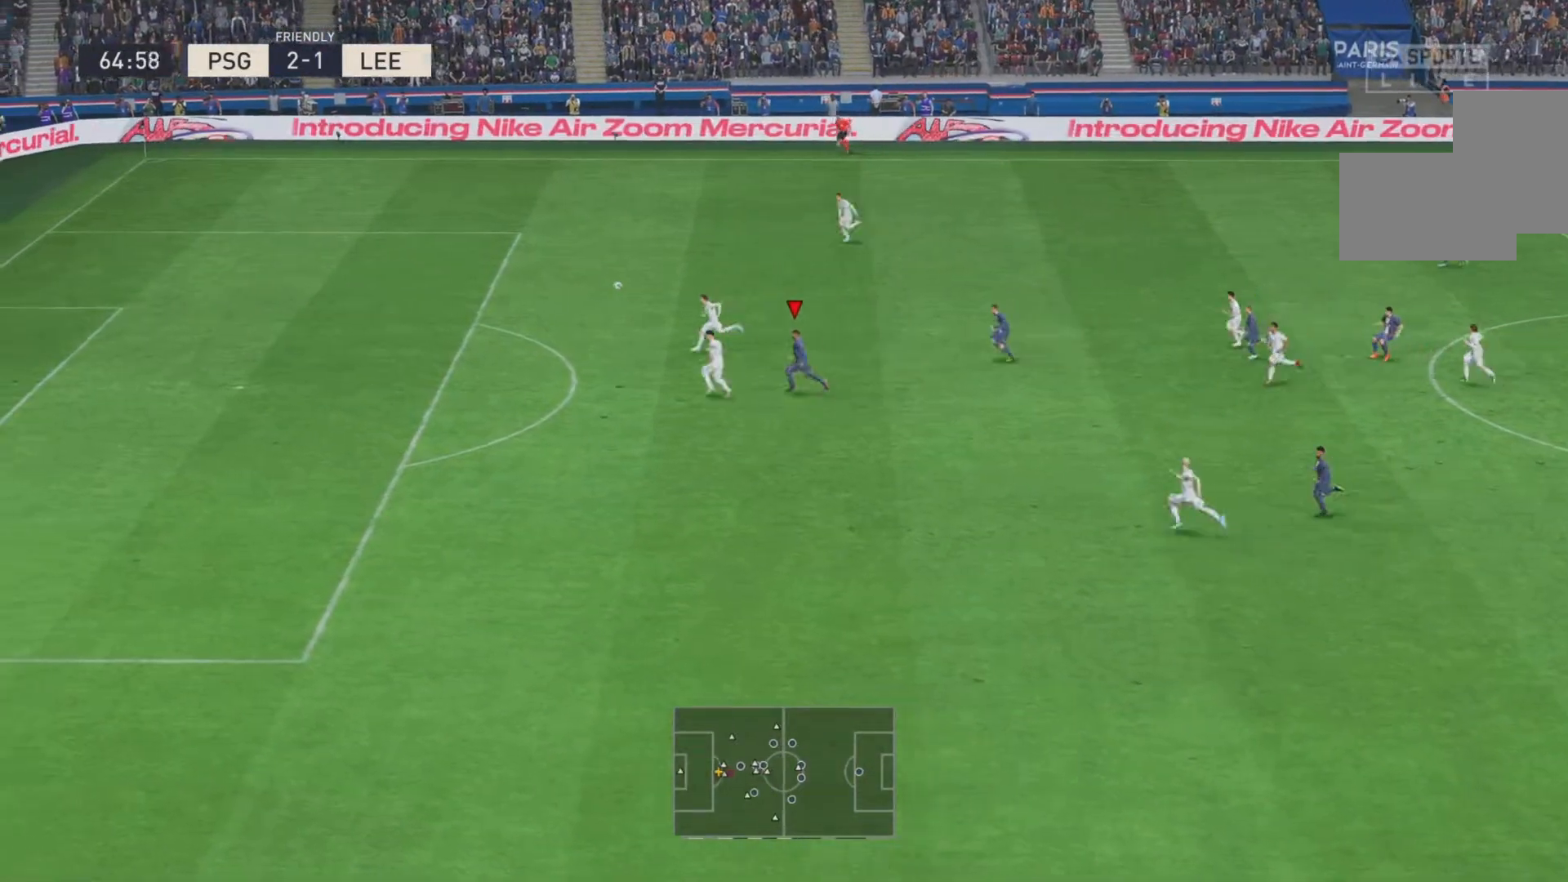
{"buttons": ["R2"], "events": []}
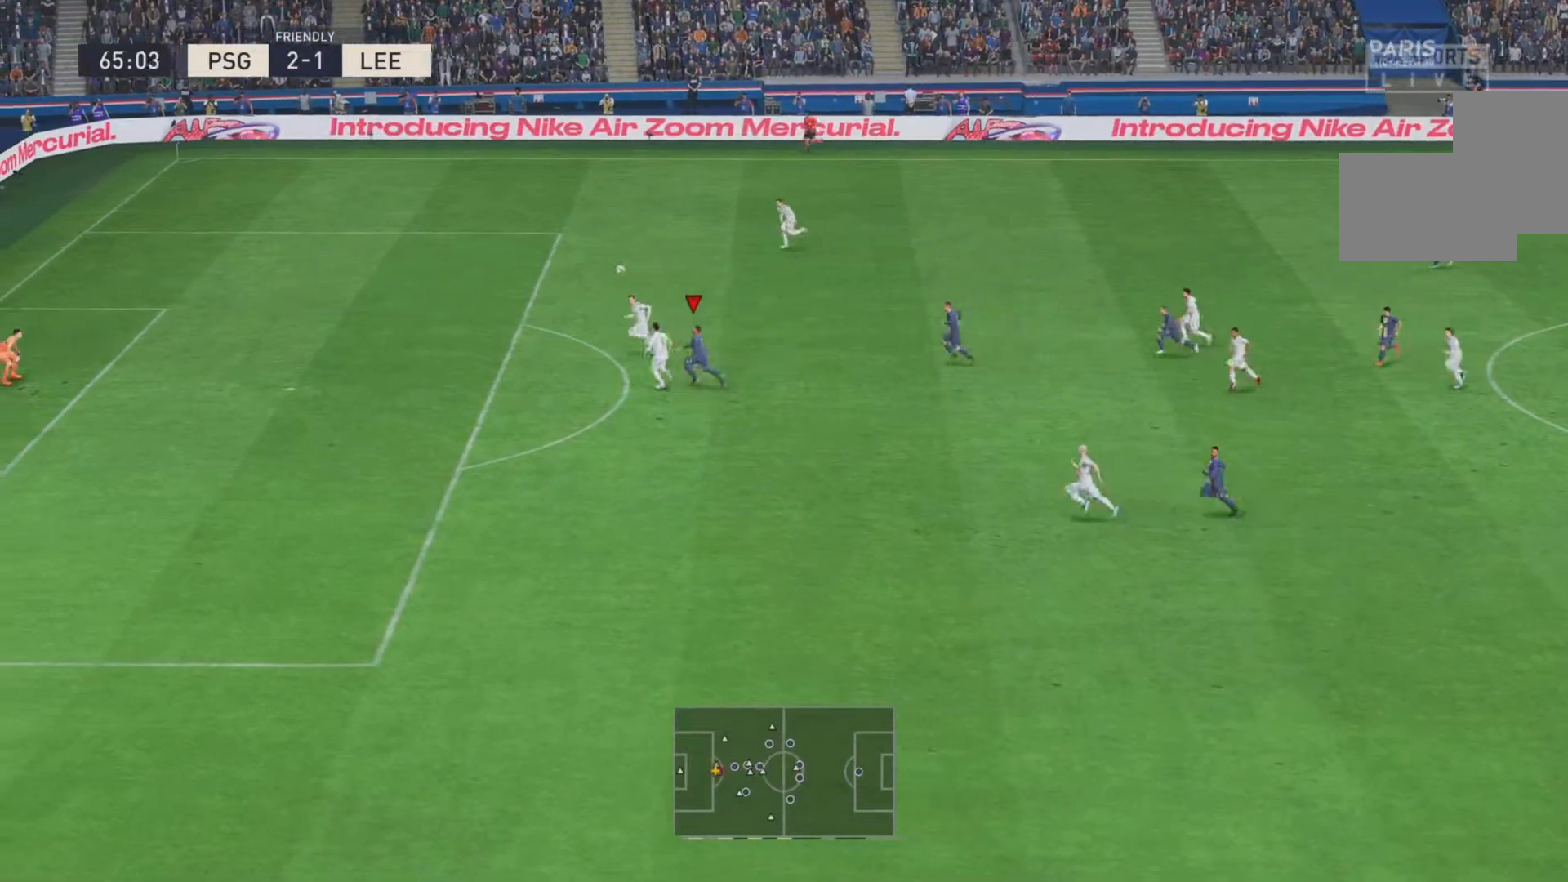
{"buttons": ["R2"], "events": [[117, "CIRCLE", "down"], [417, "CIRCLE", "up"]]}
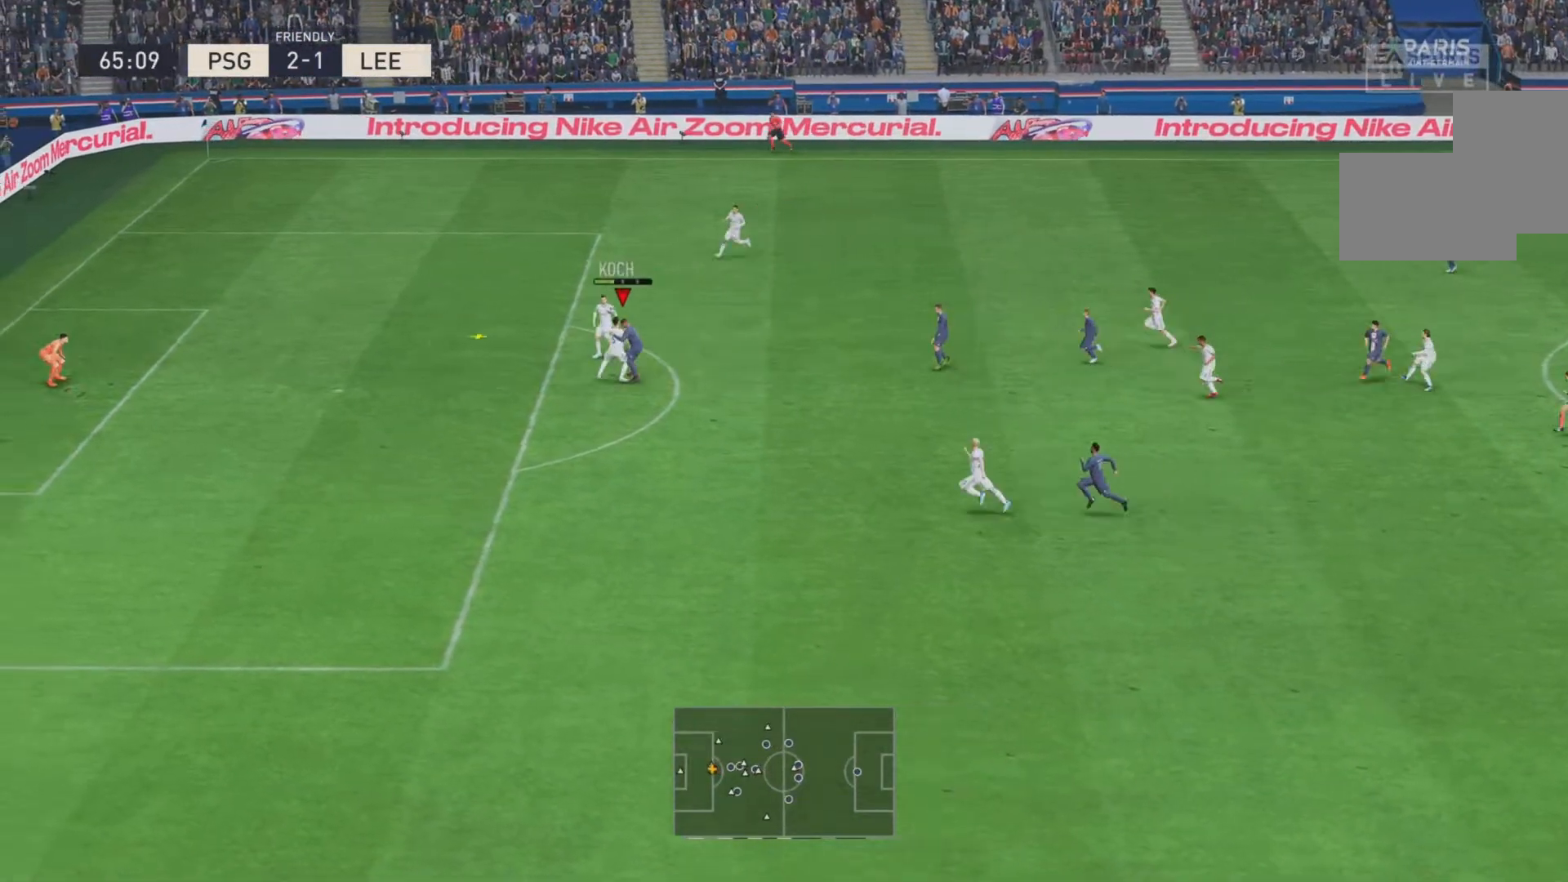
{"buttons": ["R2"], "events": [[50, "R2", "up"], [201, "R2", "down"]]}
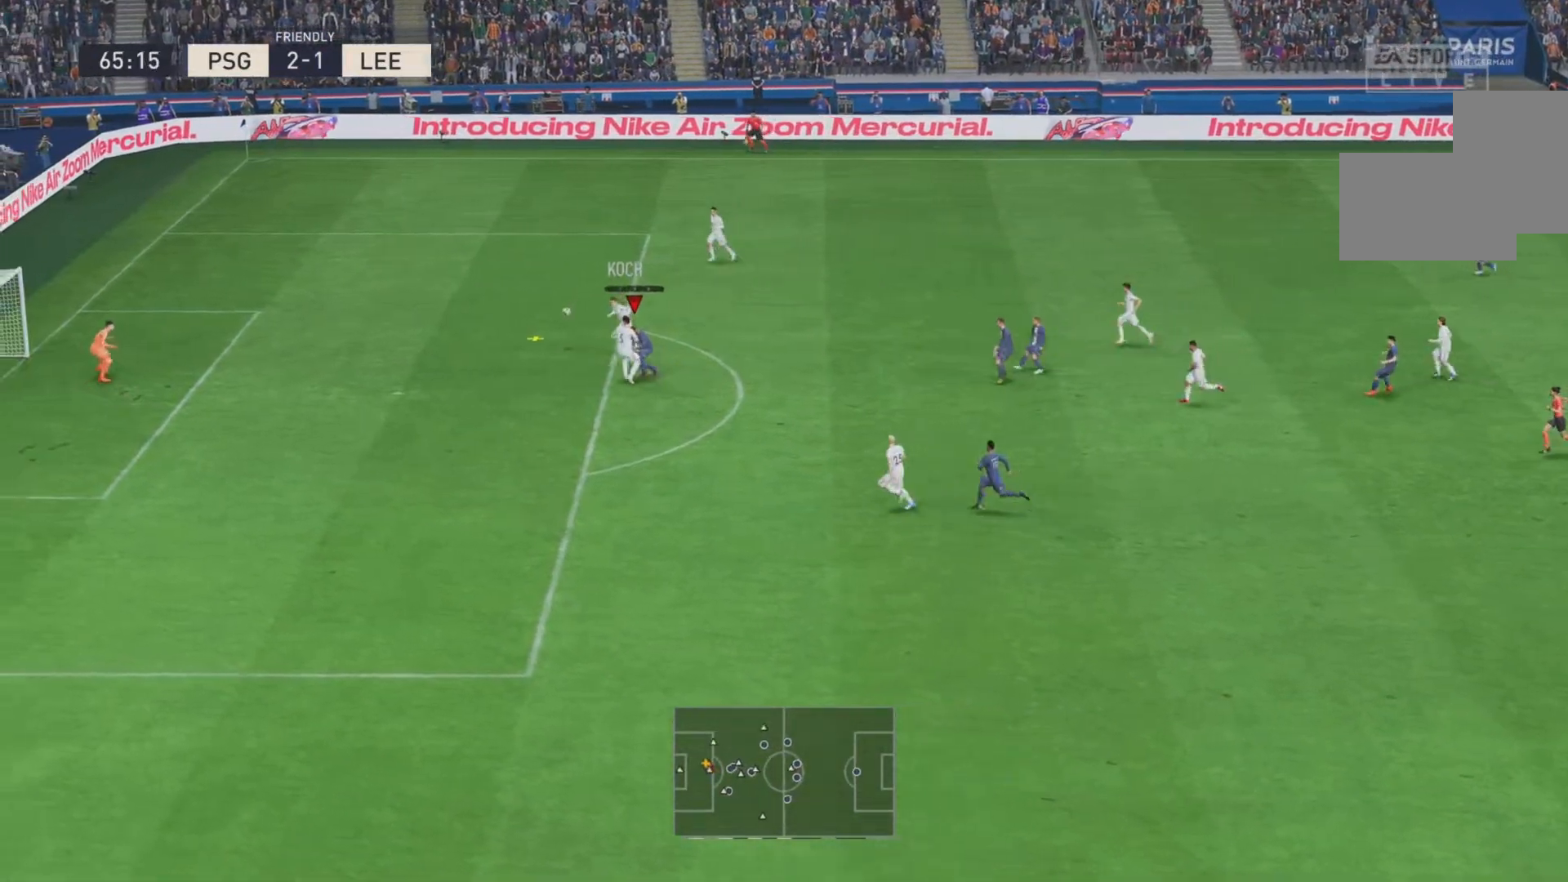
{"buttons": [], "events": [[217, "CIRCLE", "down"], [450, "CIRCLE", "up"], [467, "R2", "up"]]}
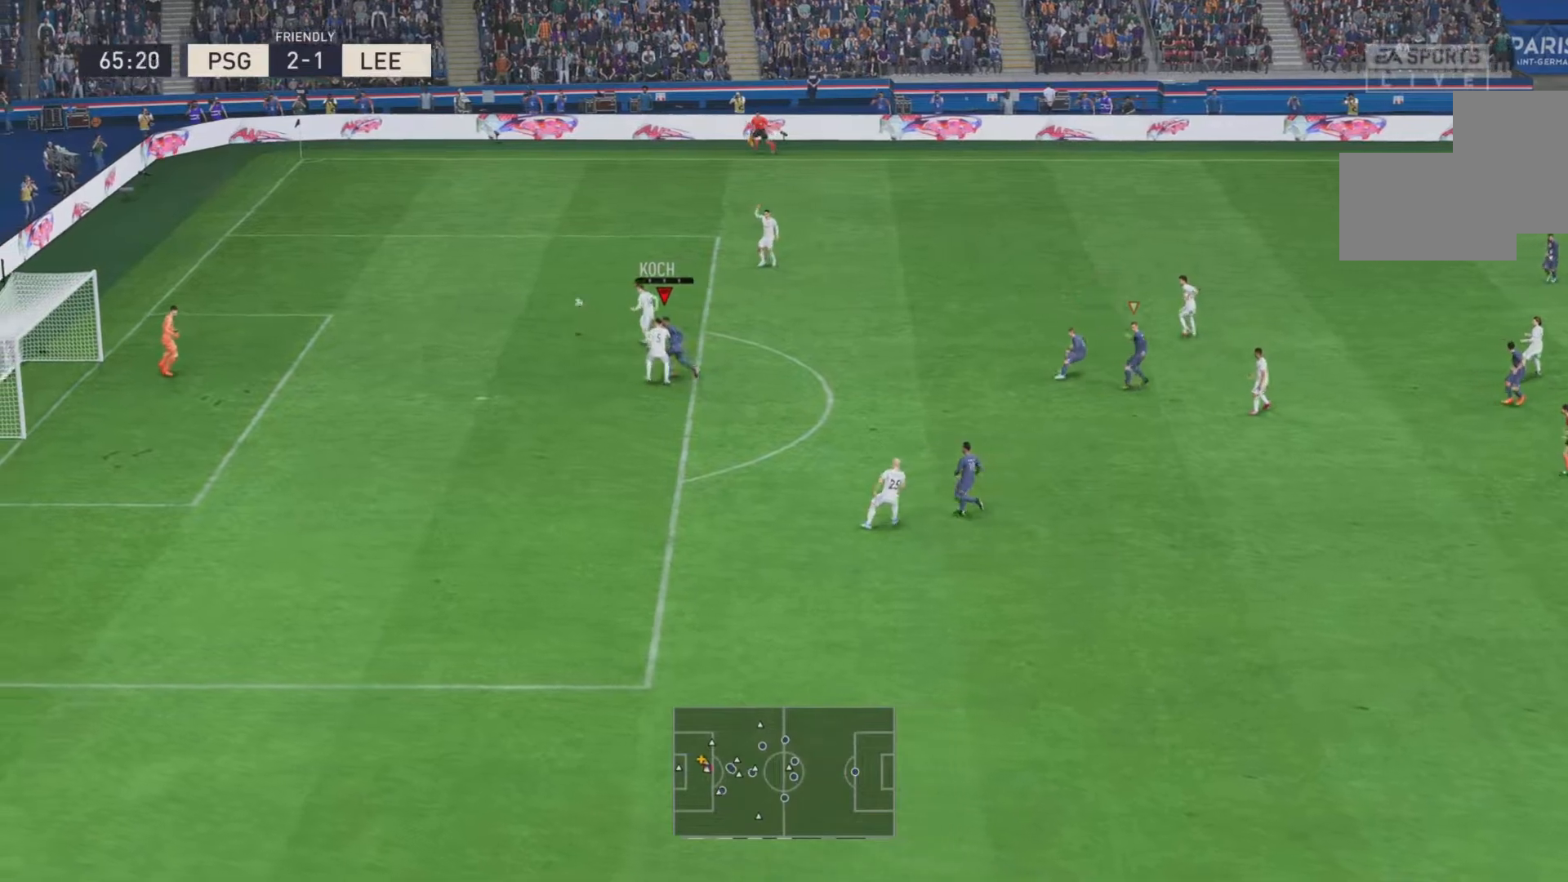
{"buttons": ["R2"], "events": [[100, "R2", "down"]]}
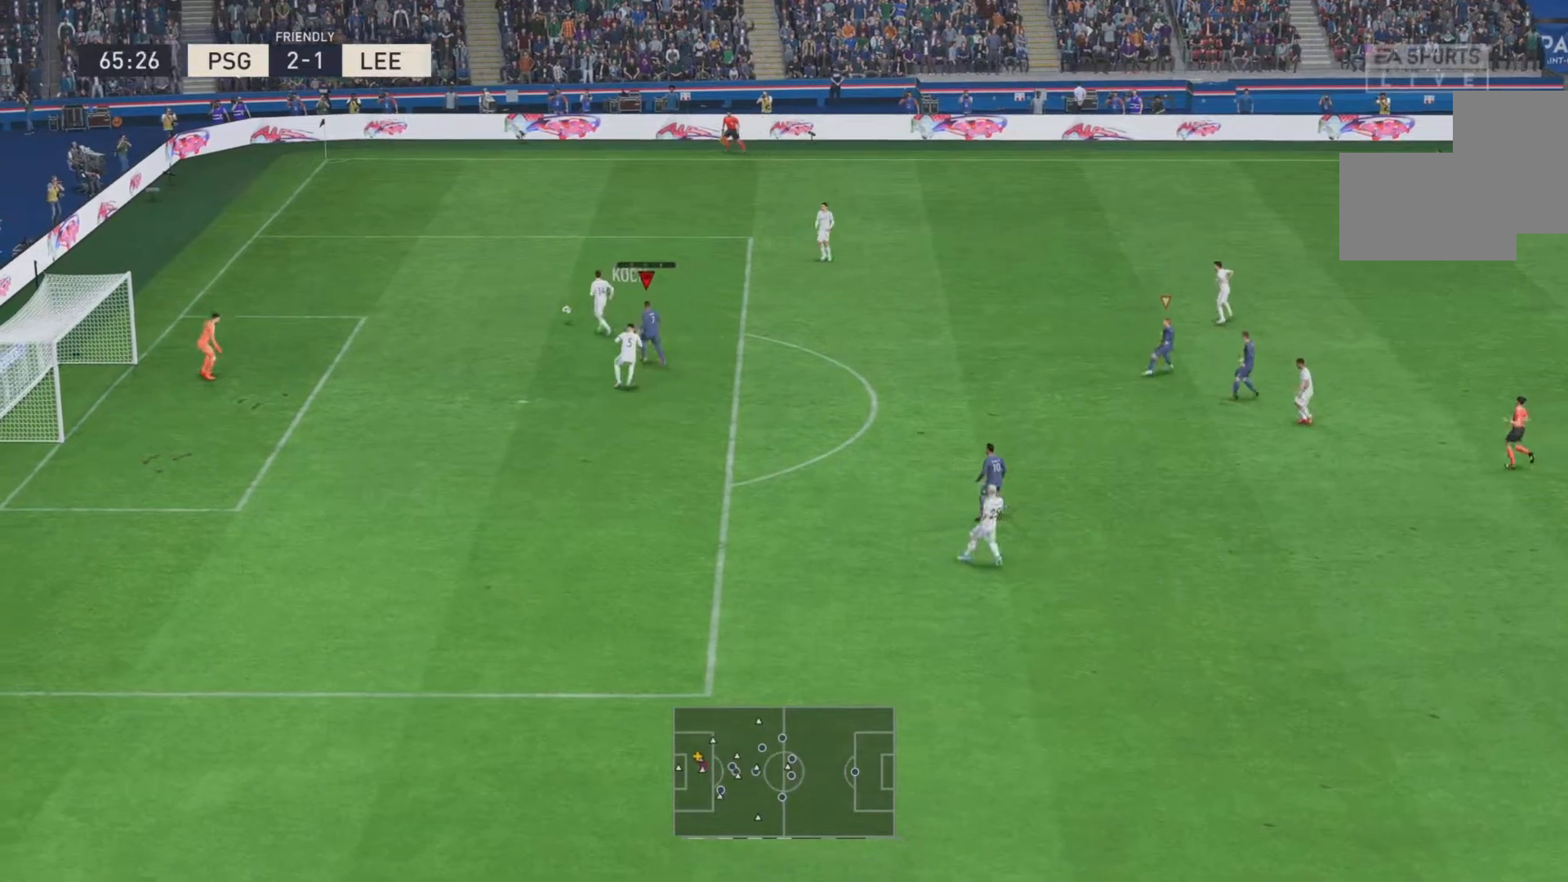
{"buttons": ["R2"], "events": []}
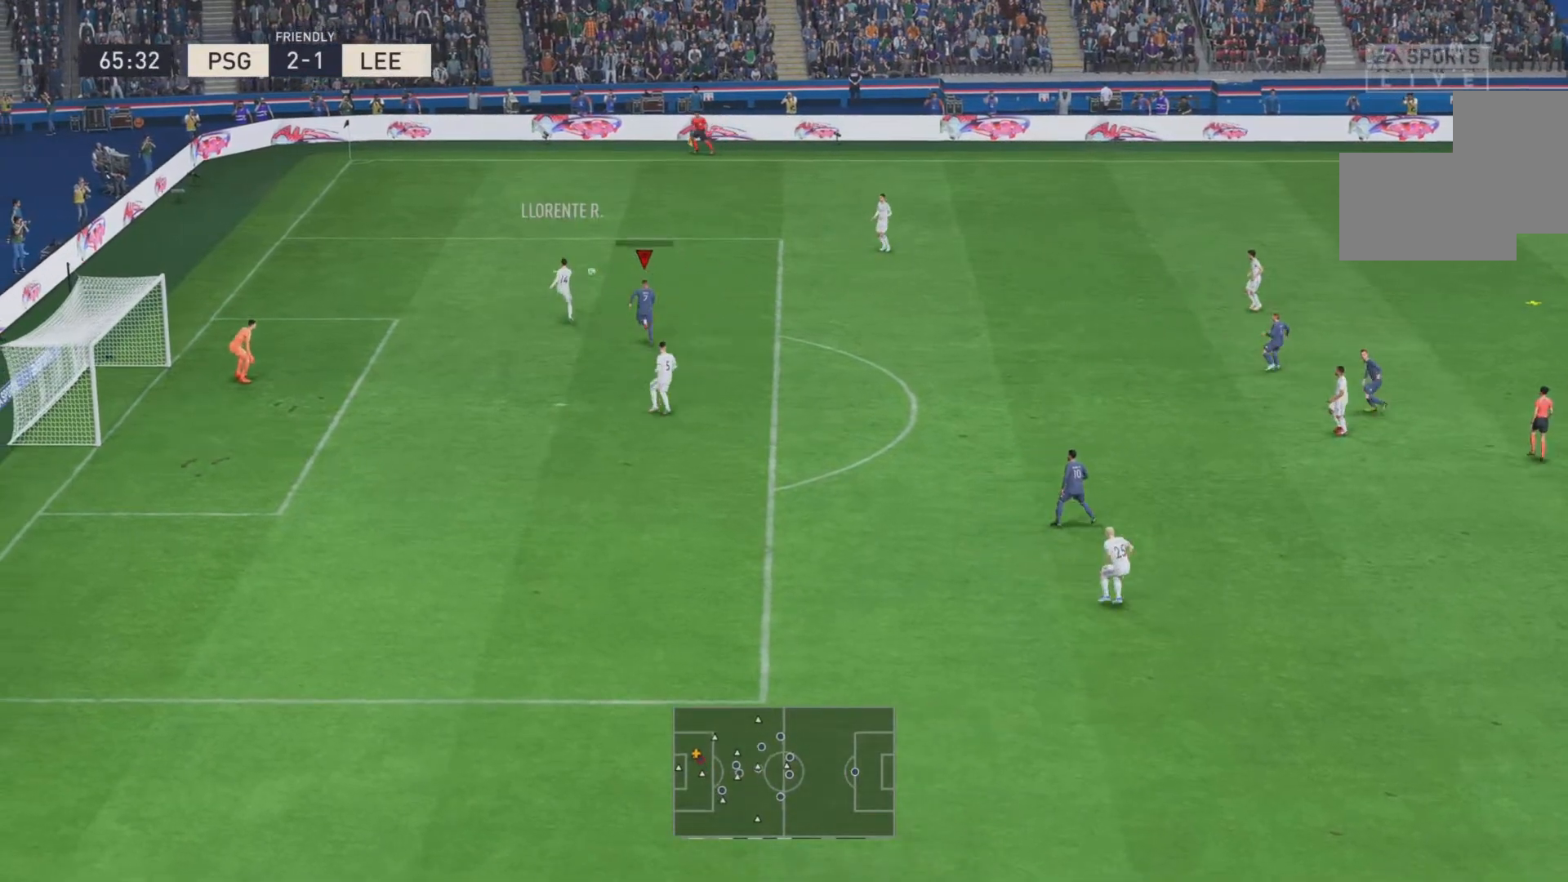
{"buttons": ["R2"], "events": [[284, "CIRCLE", "down"], [451, "CIRCLE", "up"]]}
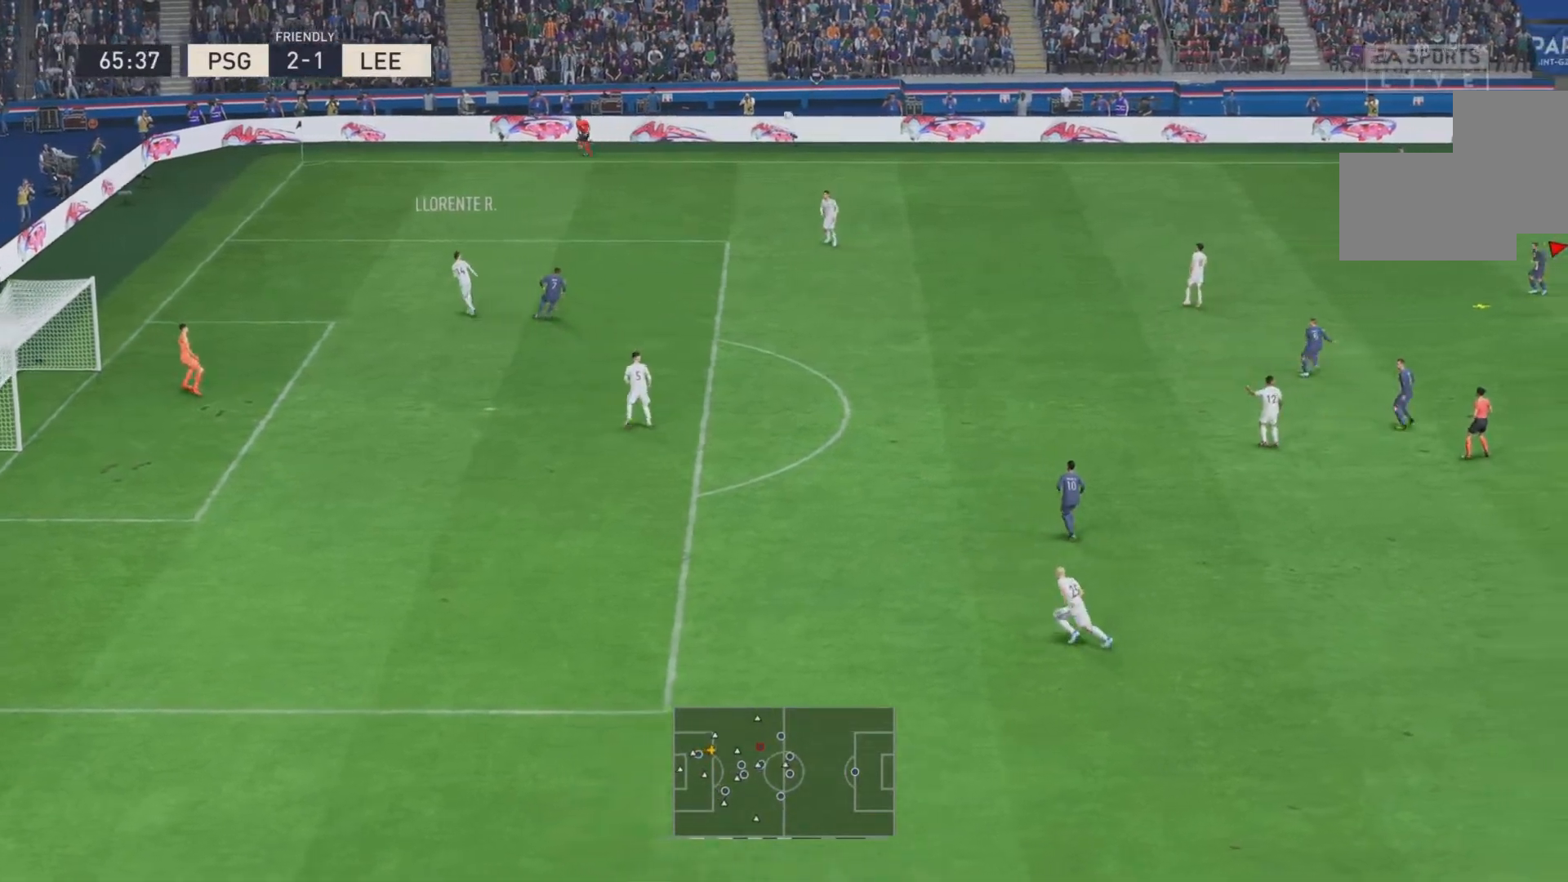
{"buttons": [], "events": [[33, "R2", "up"], [317, "CROSS", "down"], [484, "CROSS", "up"]]}
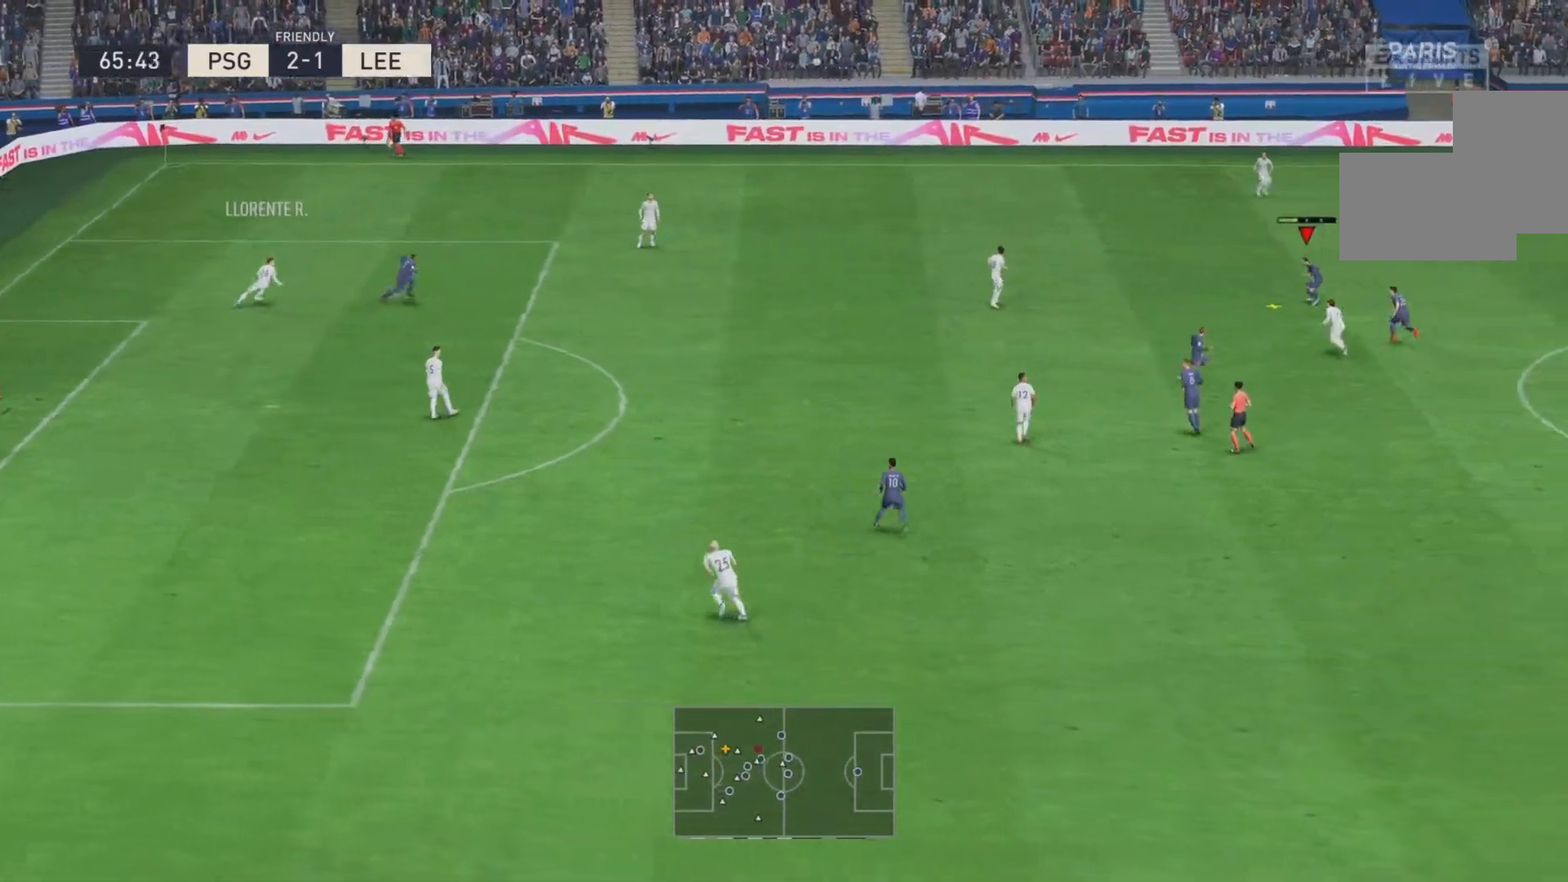
{"buttons": ["CROSS"], "events": [[150, "CROSS", "down"], [284, "CROSS", "up"], [417, "CROSS", "down"]]}
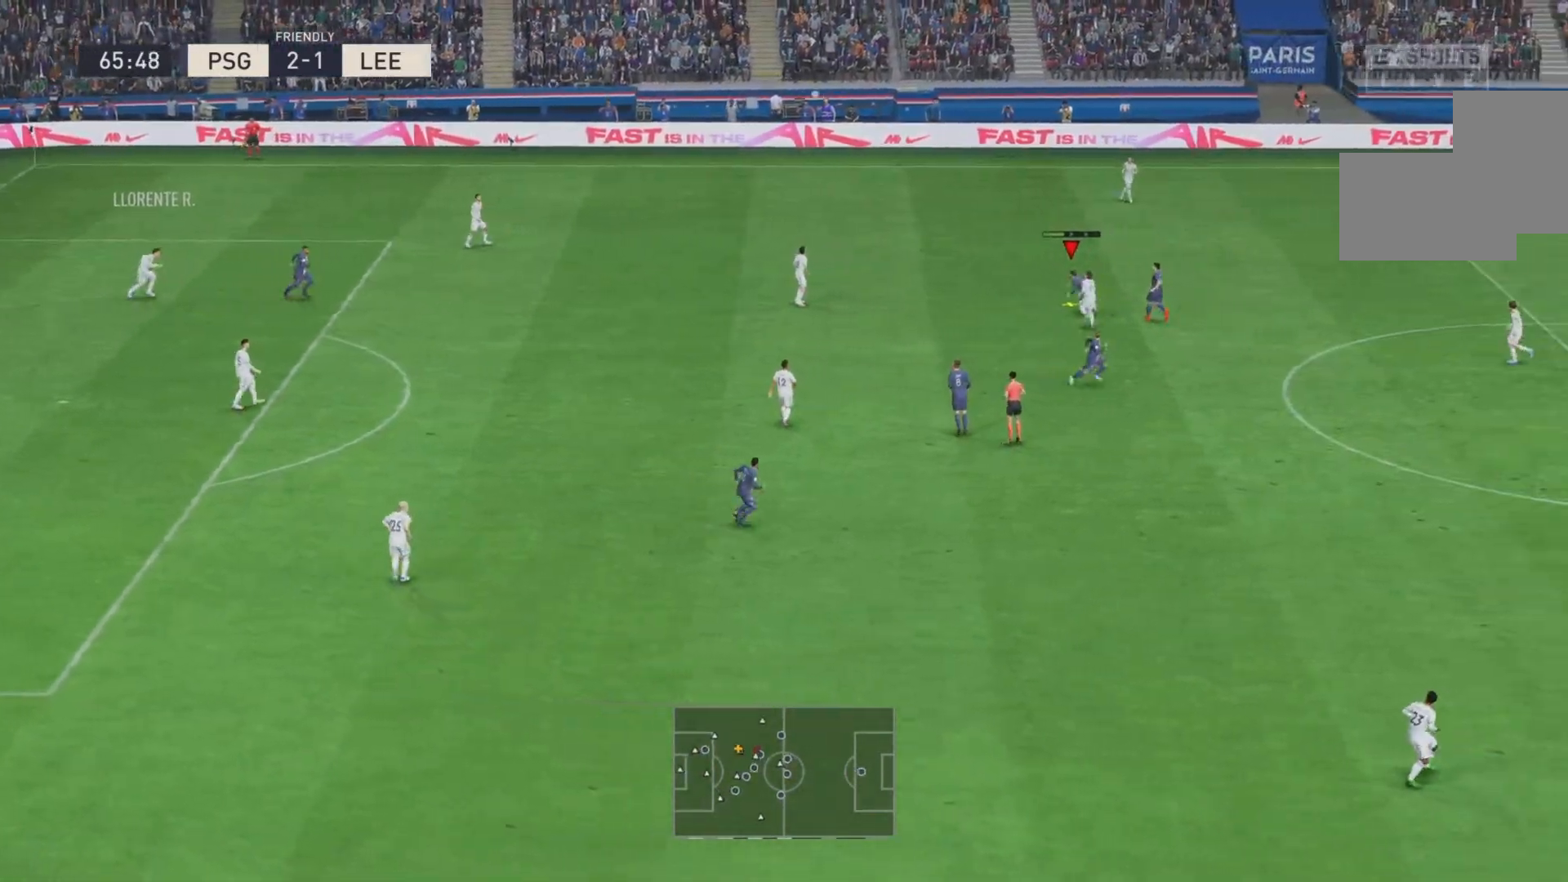
{"buttons": ["CROSS"], "events": [[50, "CROSS", "up"], [150, "CROSS", "down"], [250, "CROSS", "up"], [350, "CROSS", "down"]]}
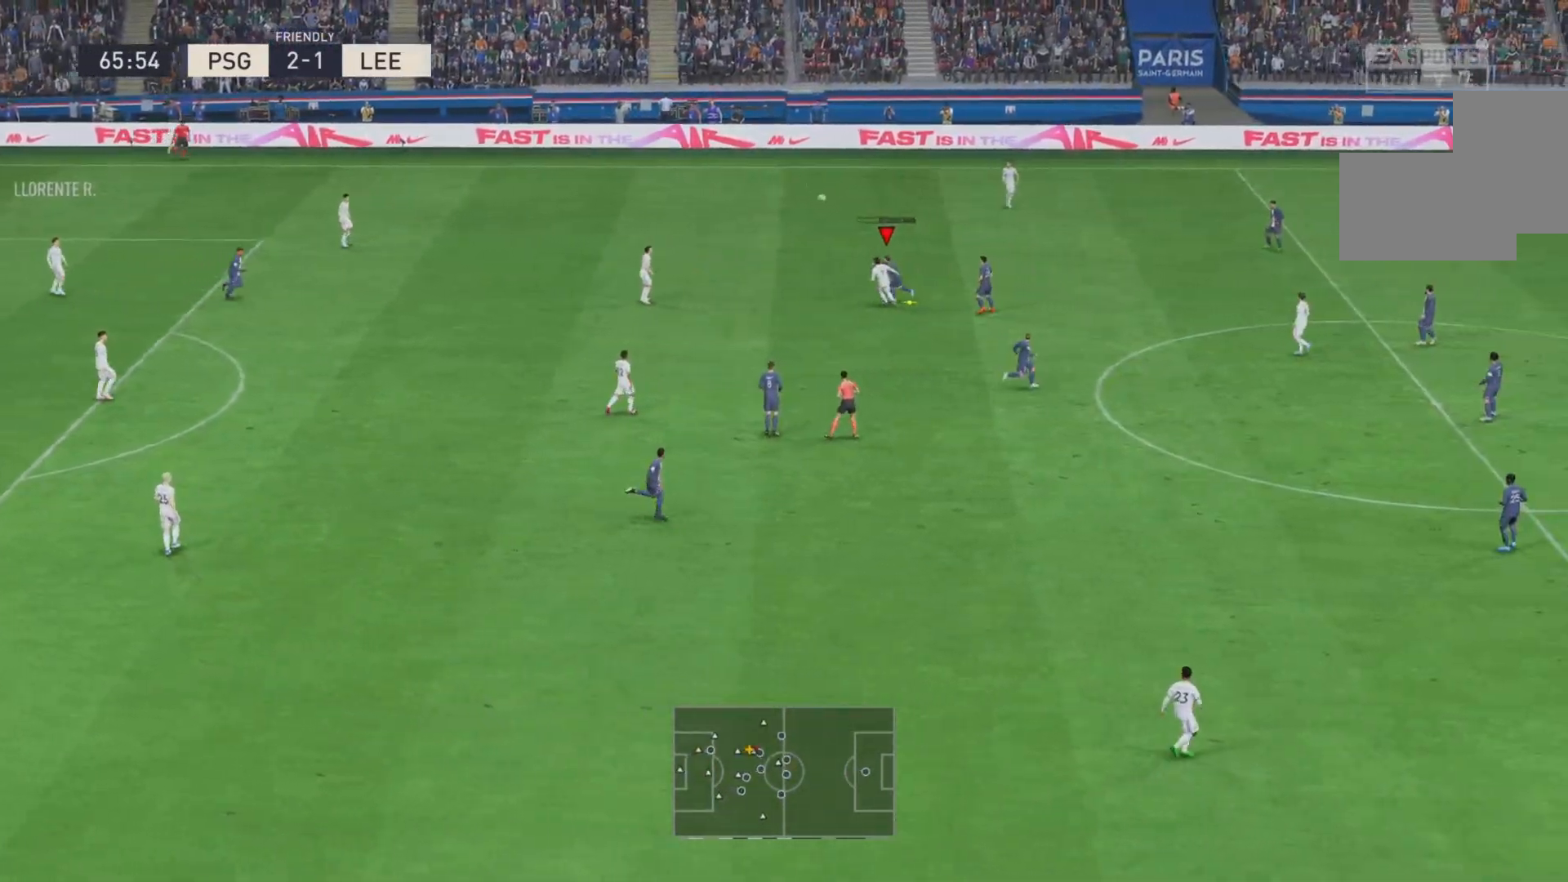
{"buttons": [], "events": [[50, "CROSS", "up"]]}